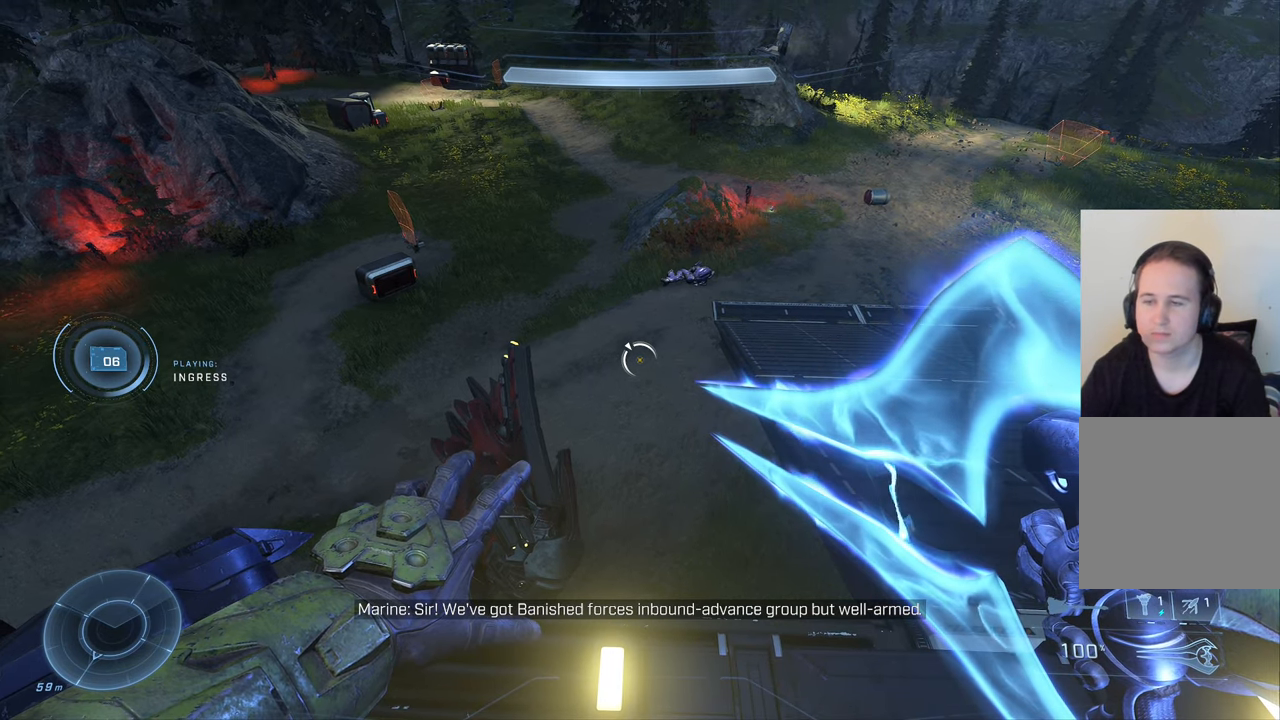
Gameplay with a controller (Xbox layout); each line is a JSON object with the inputs held at the frame after it. "events" lists button and stick changes between this image and that frame as [ms after this image, input, new state], when the widget could be followed in between.
{"buttons": [], "left_stick": "center", "right_stick": "up-left", "events": [[233, "right_stick", "up-left"]]}
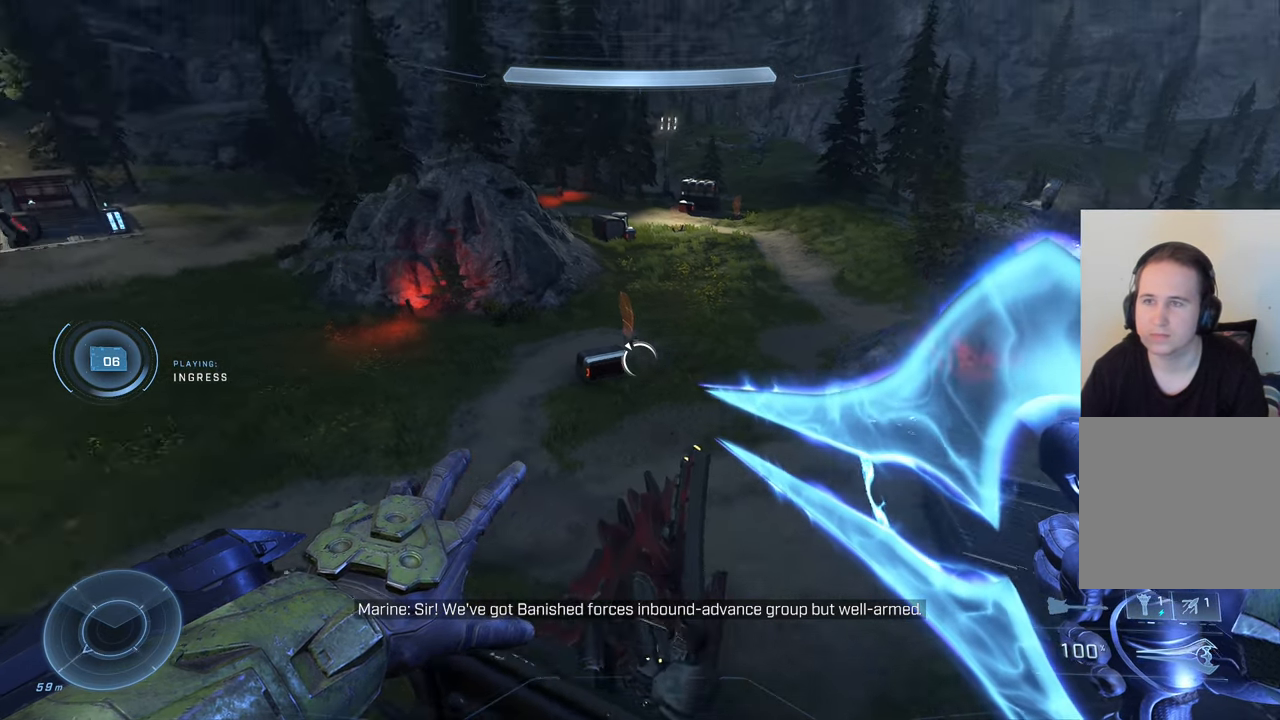
{"buttons": [], "left_stick": "center", "right_stick": "up-left", "events": [[150, "right_stick", "center"], [300, "right_stick", "left"], [417, "right_stick", "up-left"]]}
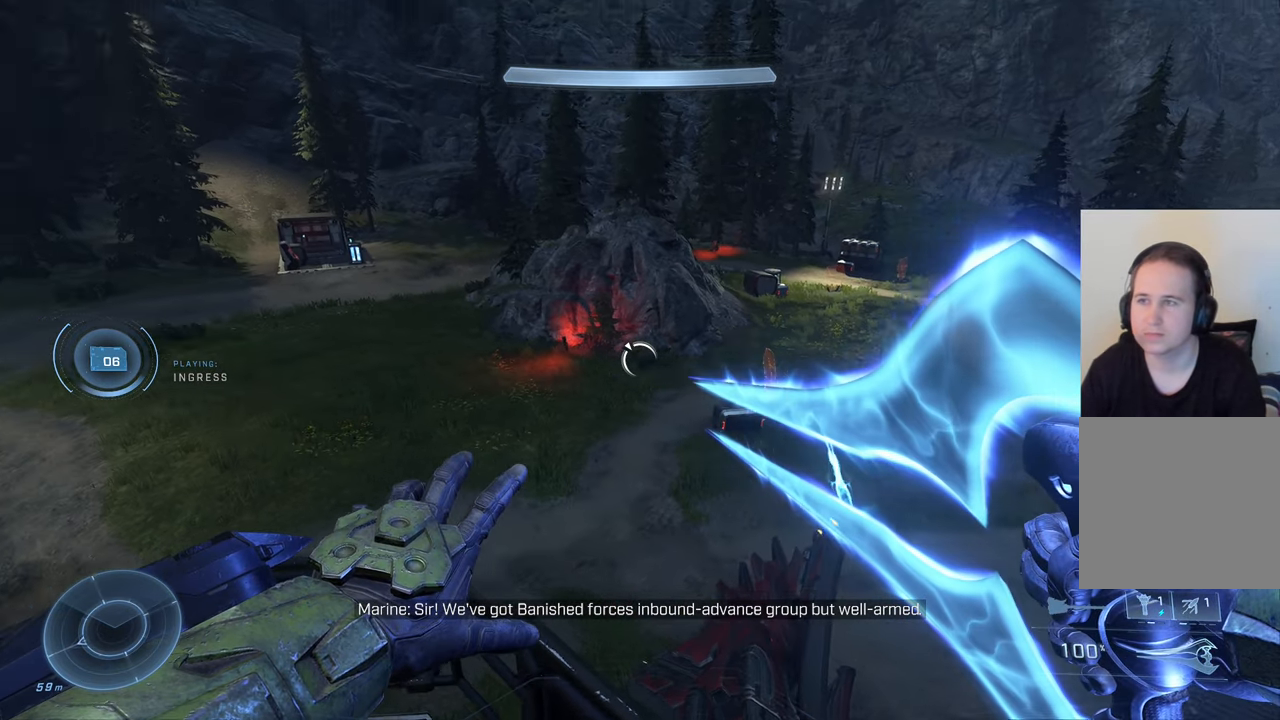
{"buttons": [], "left_stick": "center", "right_stick": "center", "events": [[183, "right_stick", "center"]]}
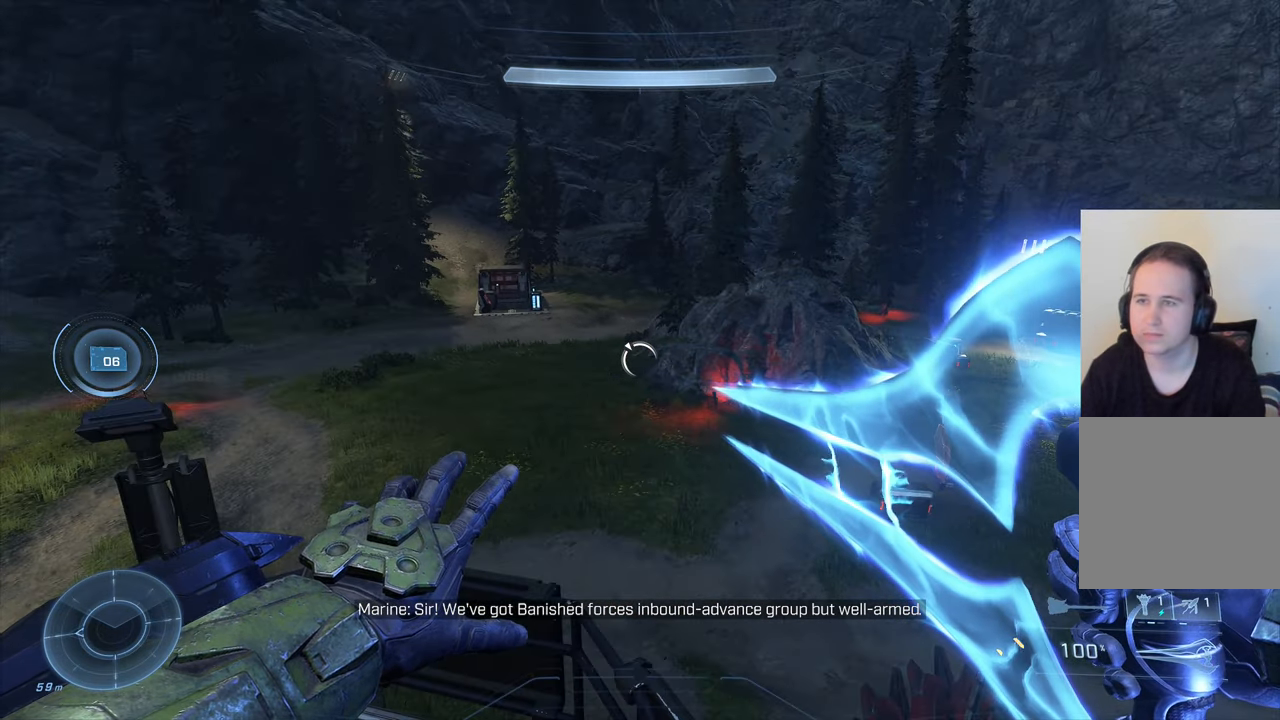
{"buttons": [], "left_stick": "center", "right_stick": "right", "events": [[400, "right_stick", "right"]]}
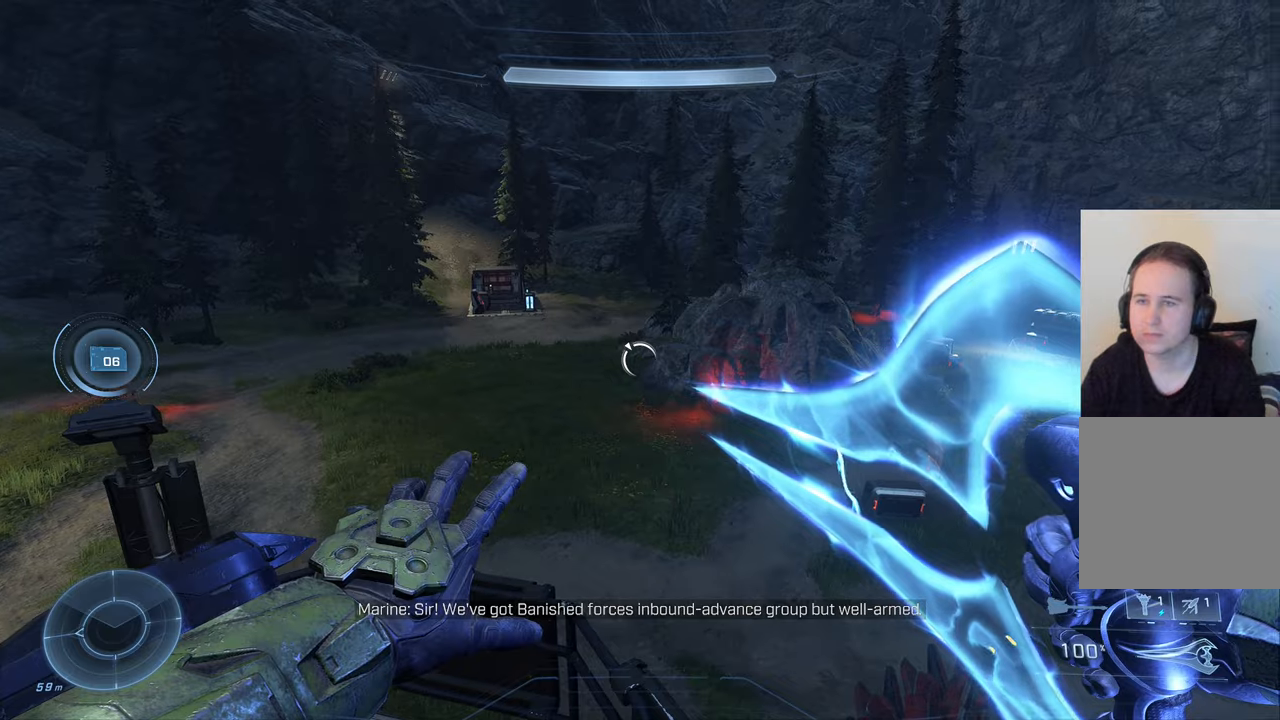
{"buttons": [], "left_stick": "center", "right_stick": "right", "events": []}
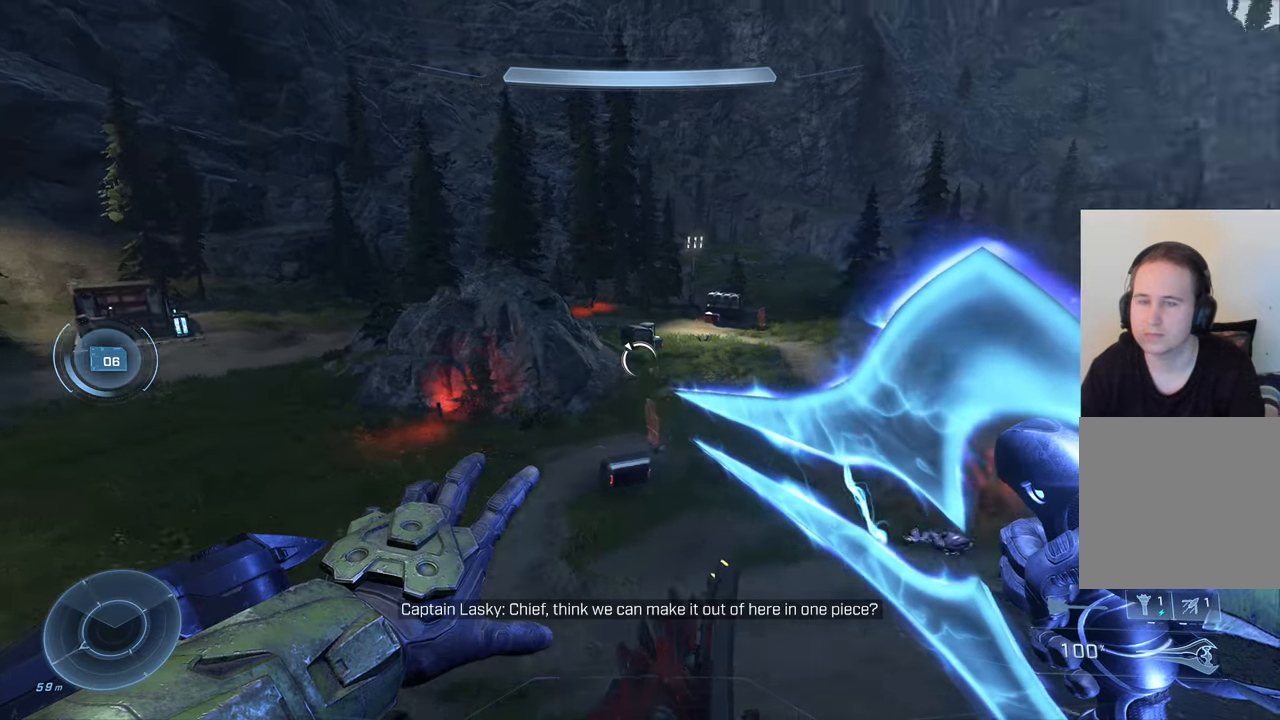
{"buttons": [], "left_stick": "center", "right_stick": "center", "events": [[150, "right_stick", "center"]]}
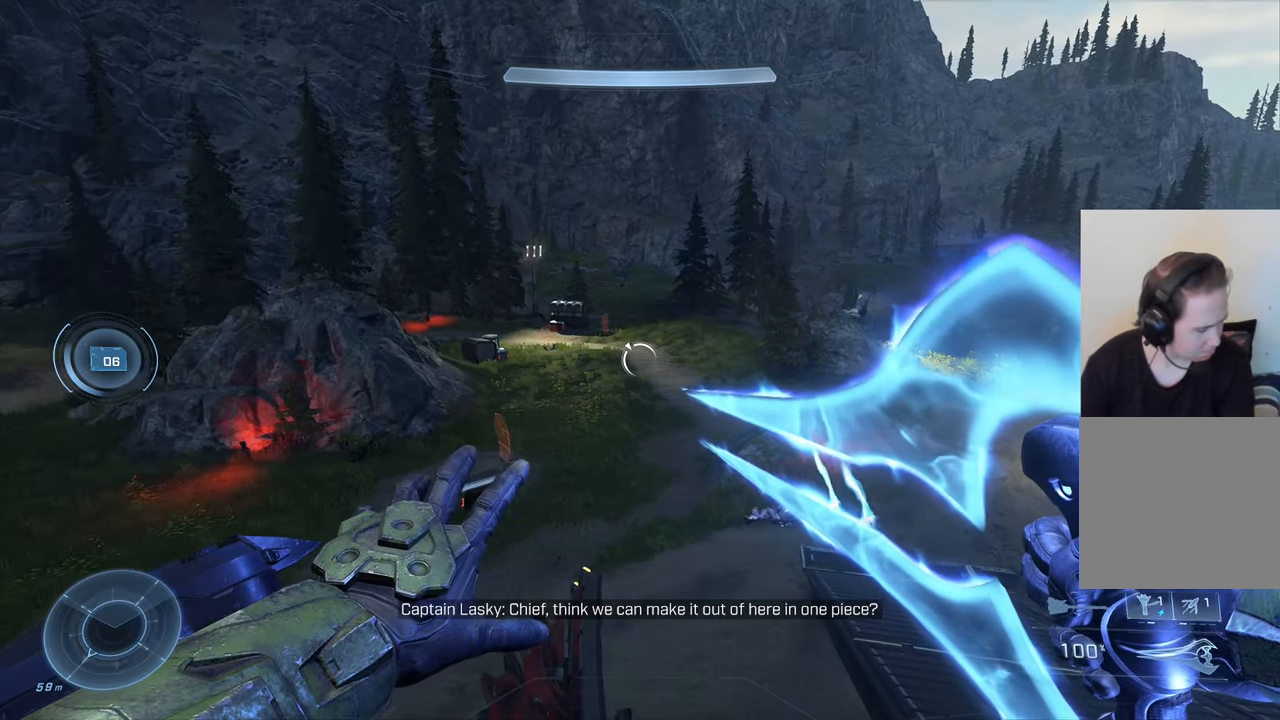
{"buttons": [], "left_stick": "center", "right_stick": "center", "events": []}
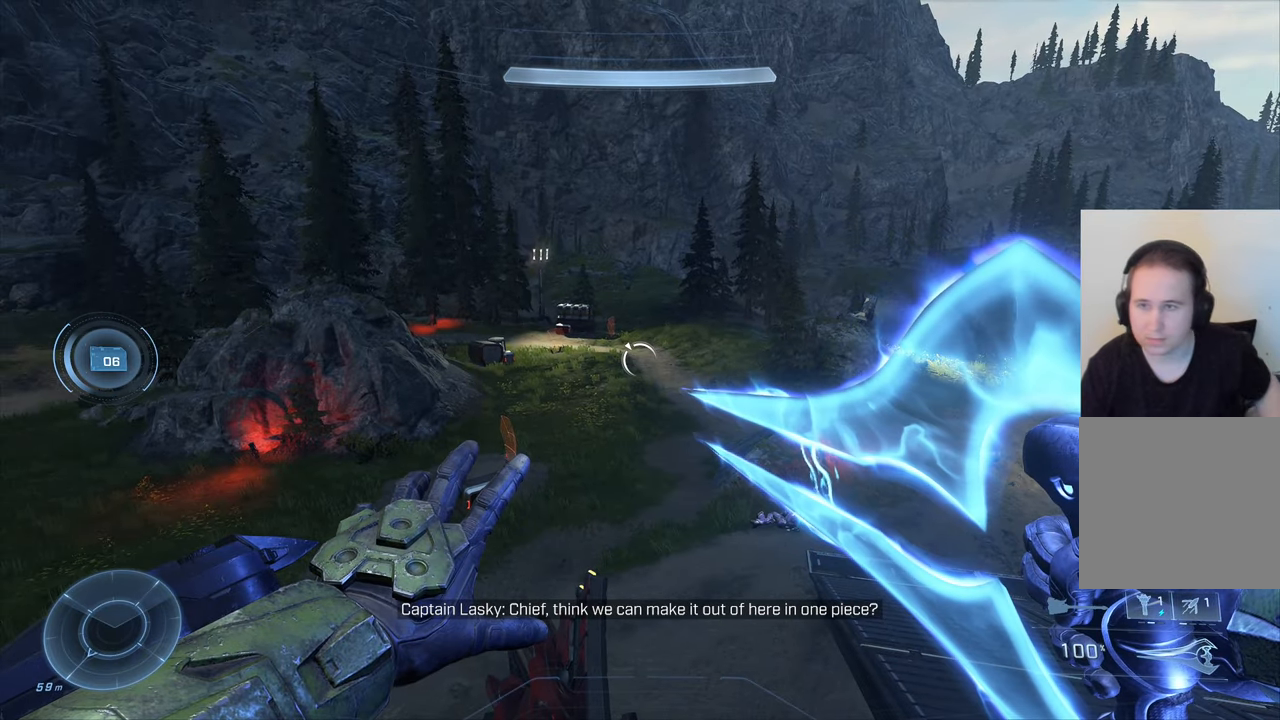
{"buttons": [], "left_stick": "center", "right_stick": "center", "events": []}
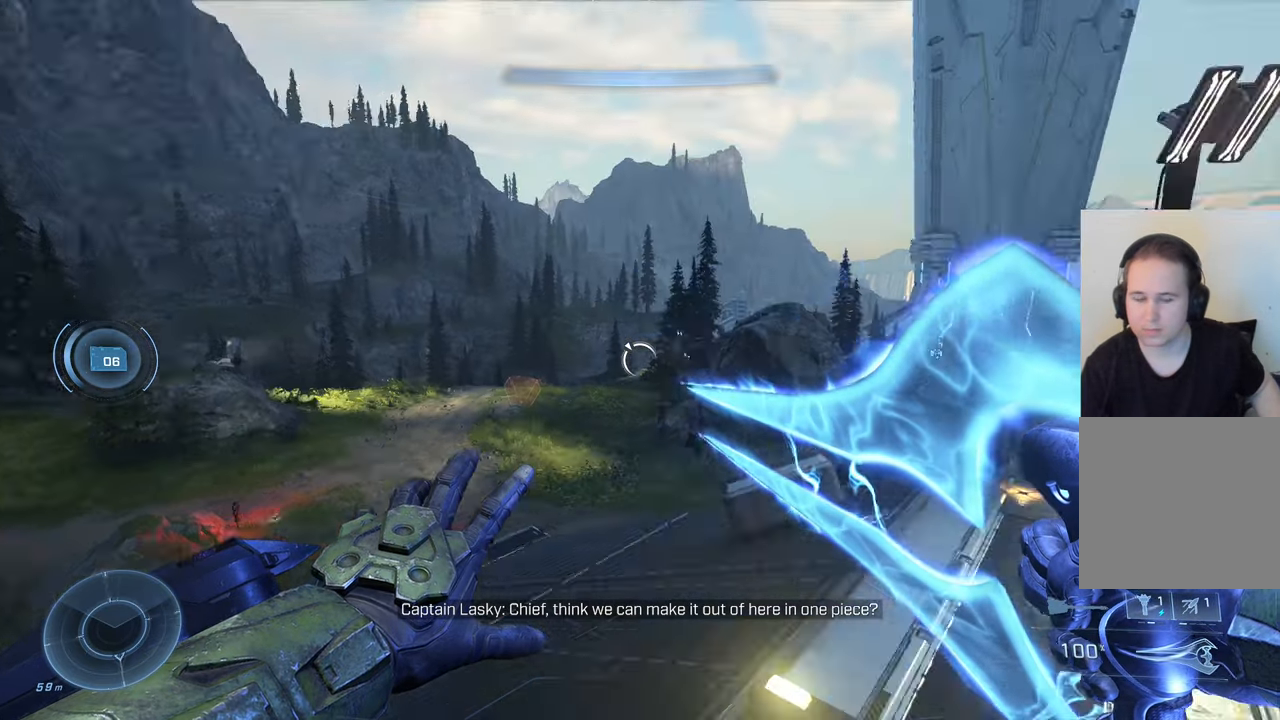
{"buttons": [], "left_stick": "center", "right_stick": "center", "events": []}
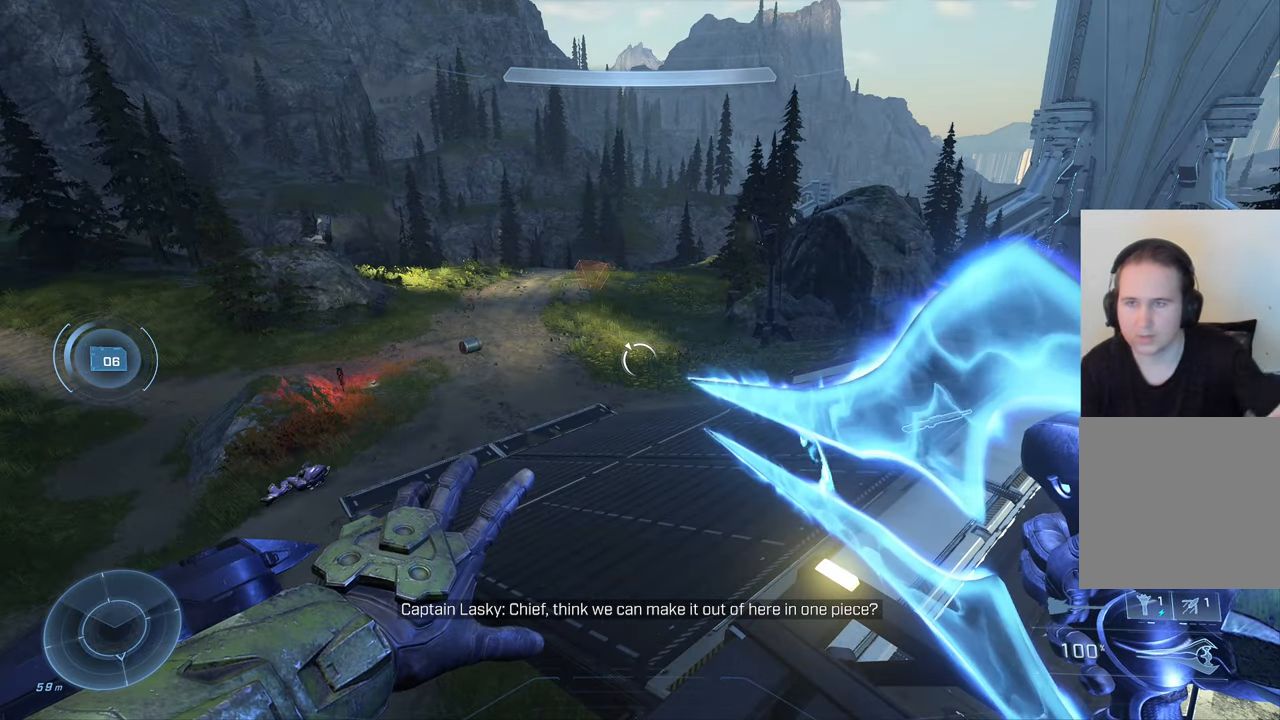
{"buttons": [], "left_stick": "center", "right_stick": "center", "events": []}
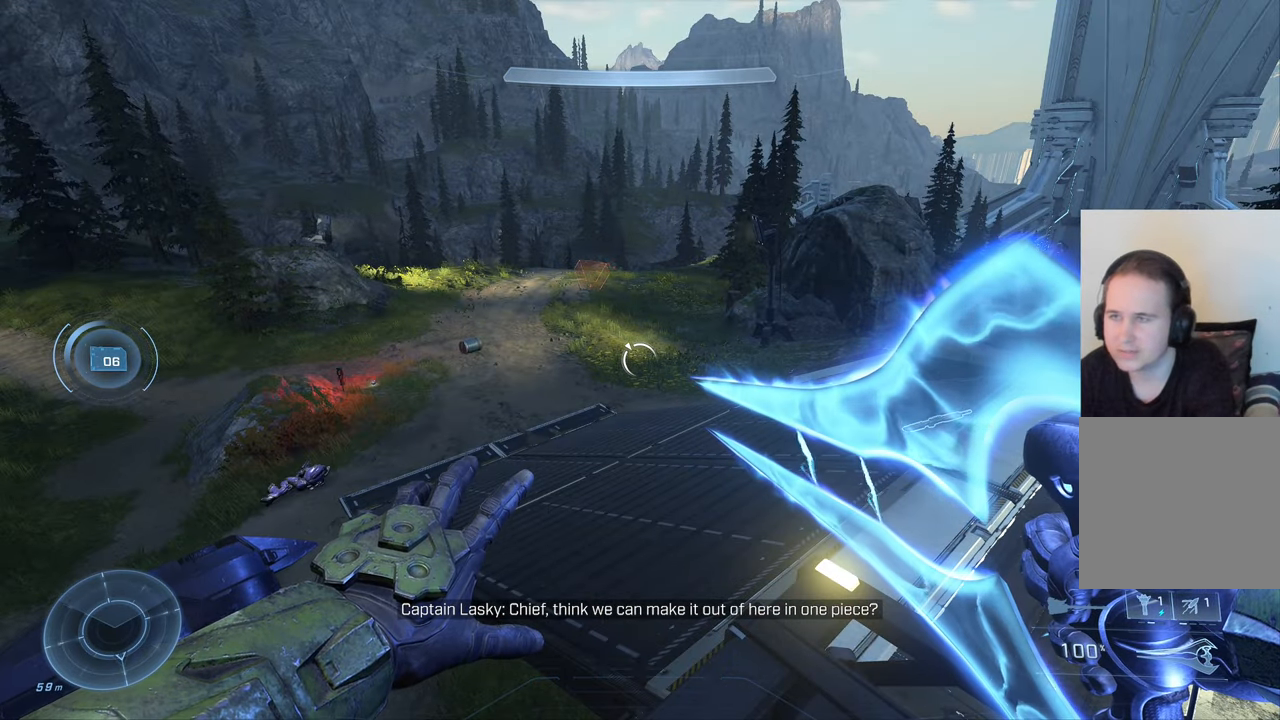
{"buttons": [], "left_stick": "center", "right_stick": "center", "events": []}
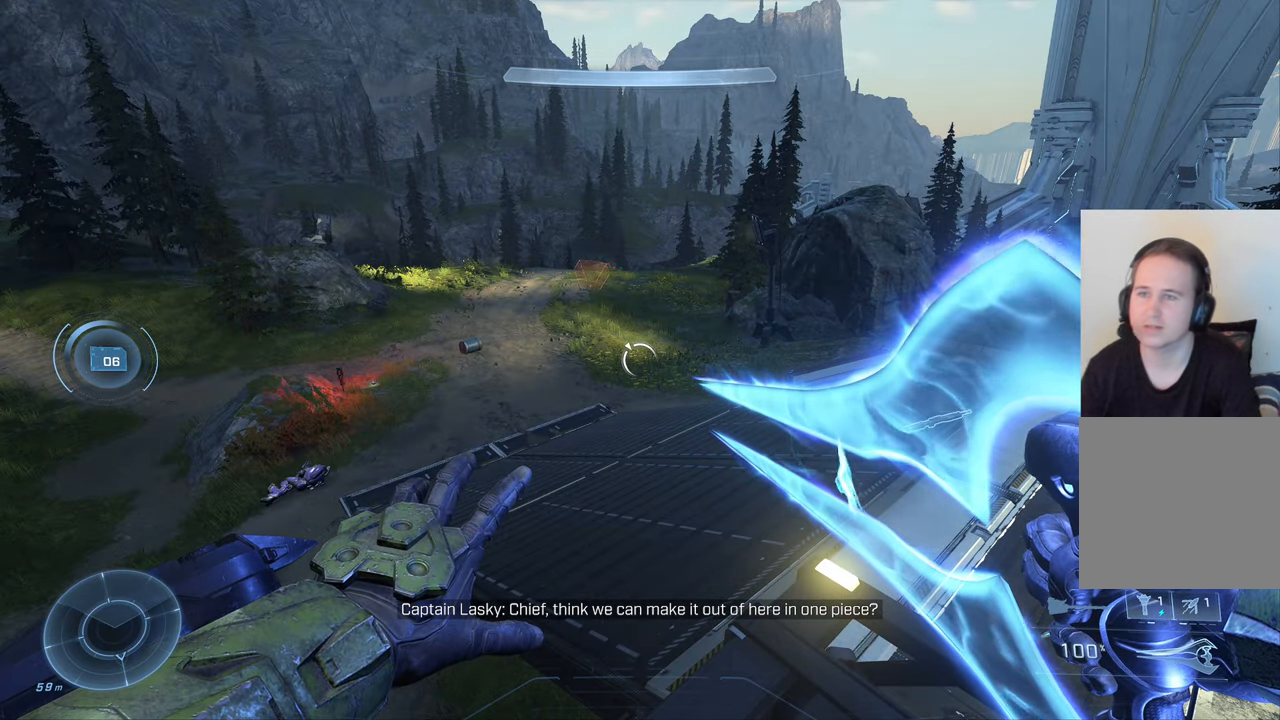
{"buttons": [], "left_stick": "center", "right_stick": "up-left", "events": [[34, "right_stick", "up-right"], [217, "right_stick", "left"], [484, "right_stick", "up-left"]]}
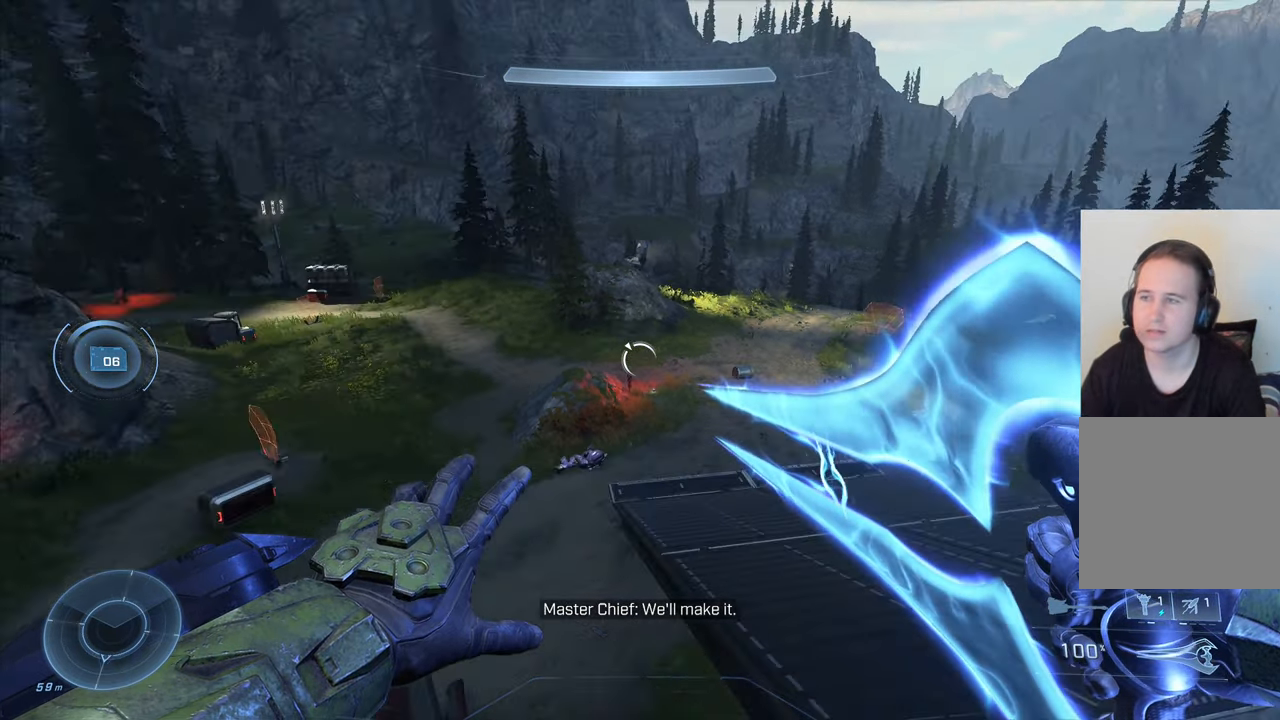
{"buttons": [], "left_stick": "center", "right_stick": "right", "events": [[117, "right_stick", "center"], [350, "right_stick", "right"]]}
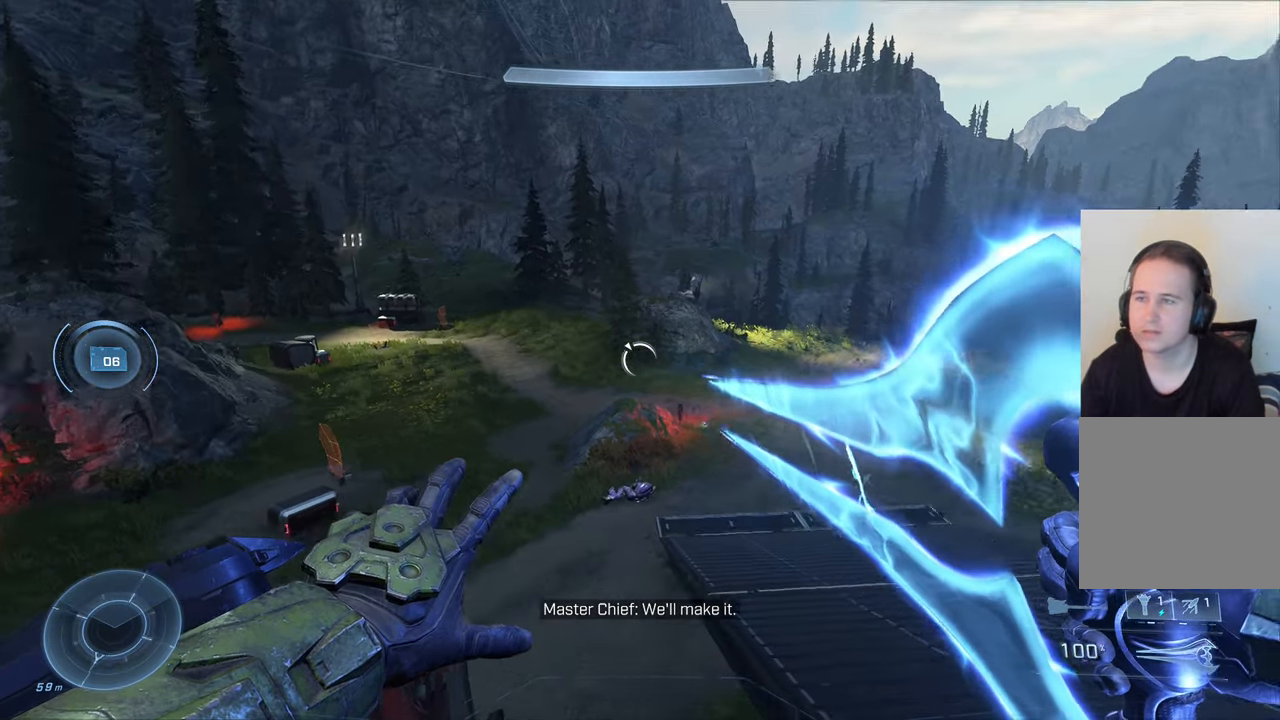
{"buttons": [], "left_stick": "center", "right_stick": "right", "events": [[50, "right_stick", "center"], [400, "right_stick", "up-right"], [467, "right_stick", "right"]]}
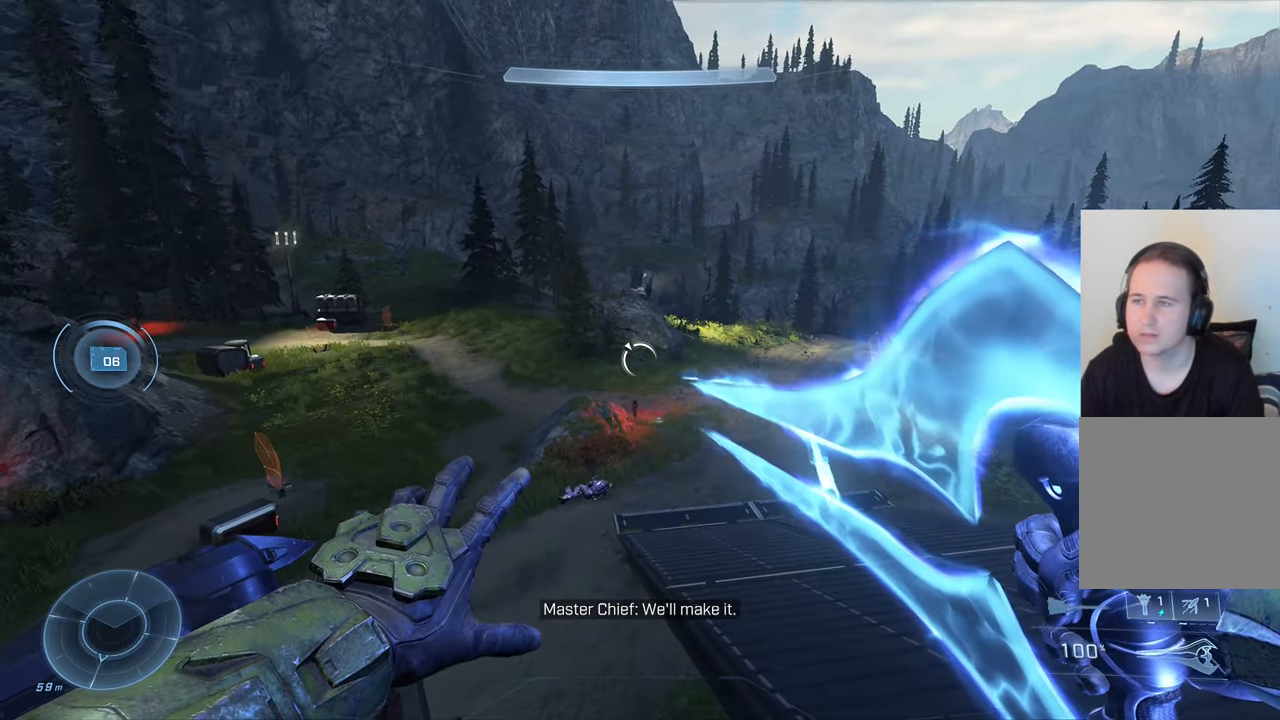
{"buttons": [], "left_stick": "center", "right_stick": "right", "events": []}
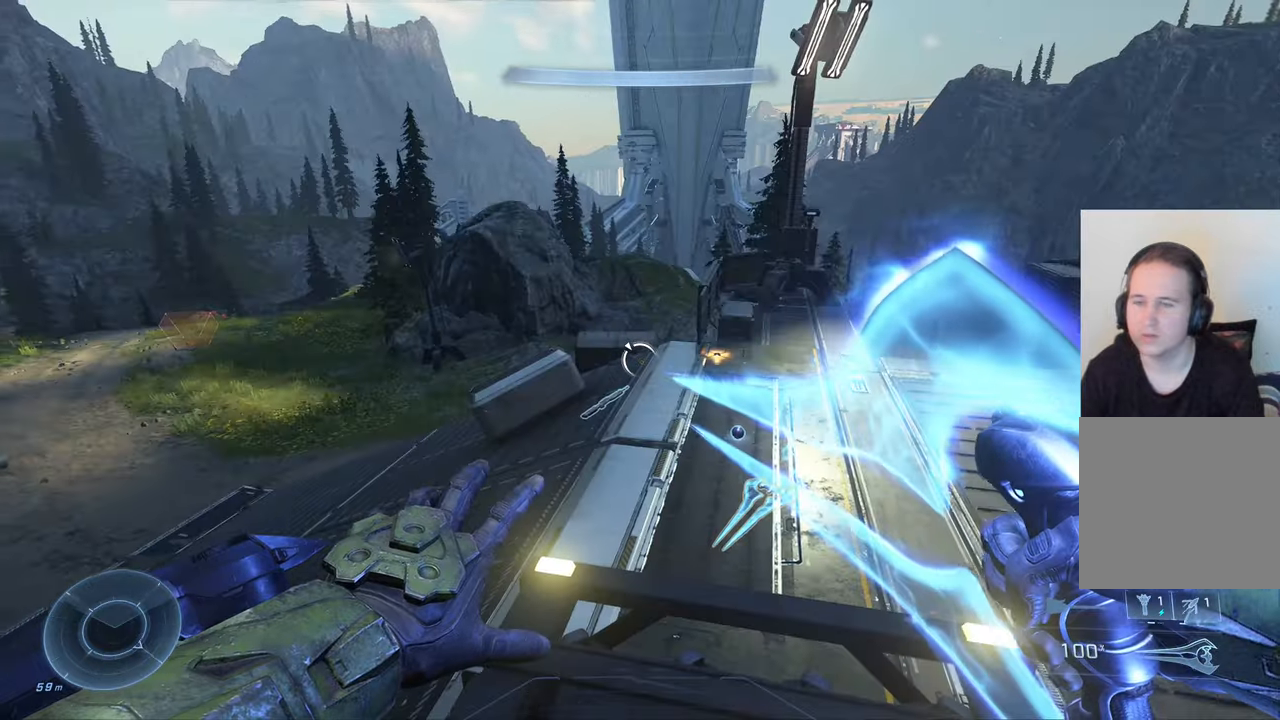
{"buttons": [], "left_stick": "center", "right_stick": "right", "events": [[16, "right_stick", "center"], [283, "right_stick", "right"]]}
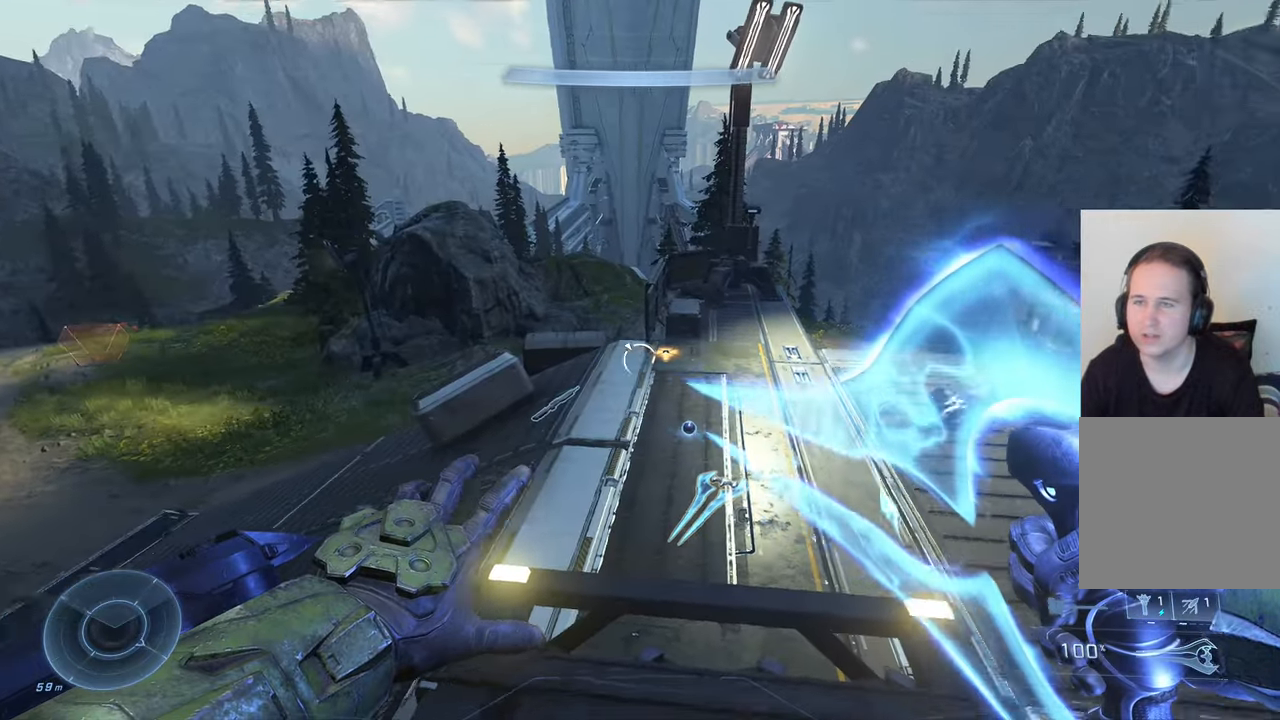
{"buttons": [], "left_stick": "center", "right_stick": "right", "events": [[166, "right_stick", "center"], [450, "right_stick", "right"]]}
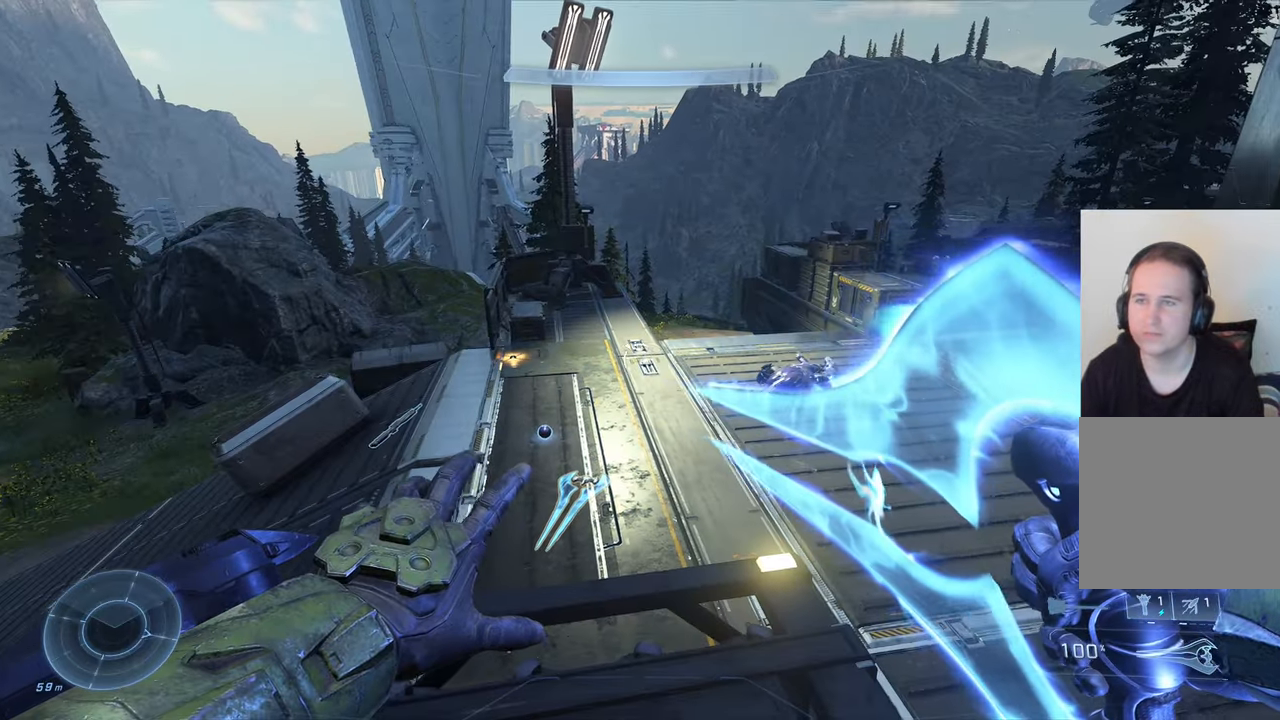
{"buttons": [], "left_stick": "center", "right_stick": "center", "events": [[166, "right_stick", "down-right"], [350, "right_stick", "center"]]}
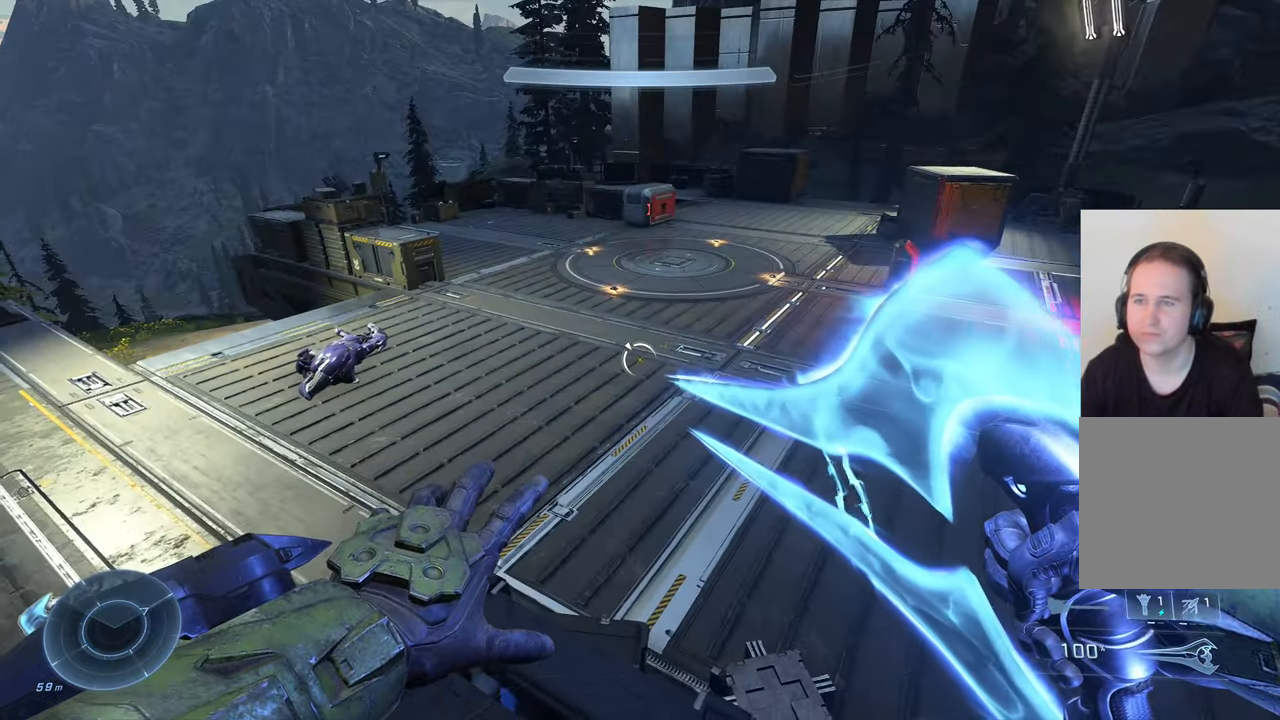
{"buttons": [], "left_stick": "up", "right_stick": "down-right", "events": [[16, "left_stick", "up-left"], [116, "A", "down"], [166, "left_stick", "up"], [216, "A", "up"], [383, "right_stick", "down-right"]]}
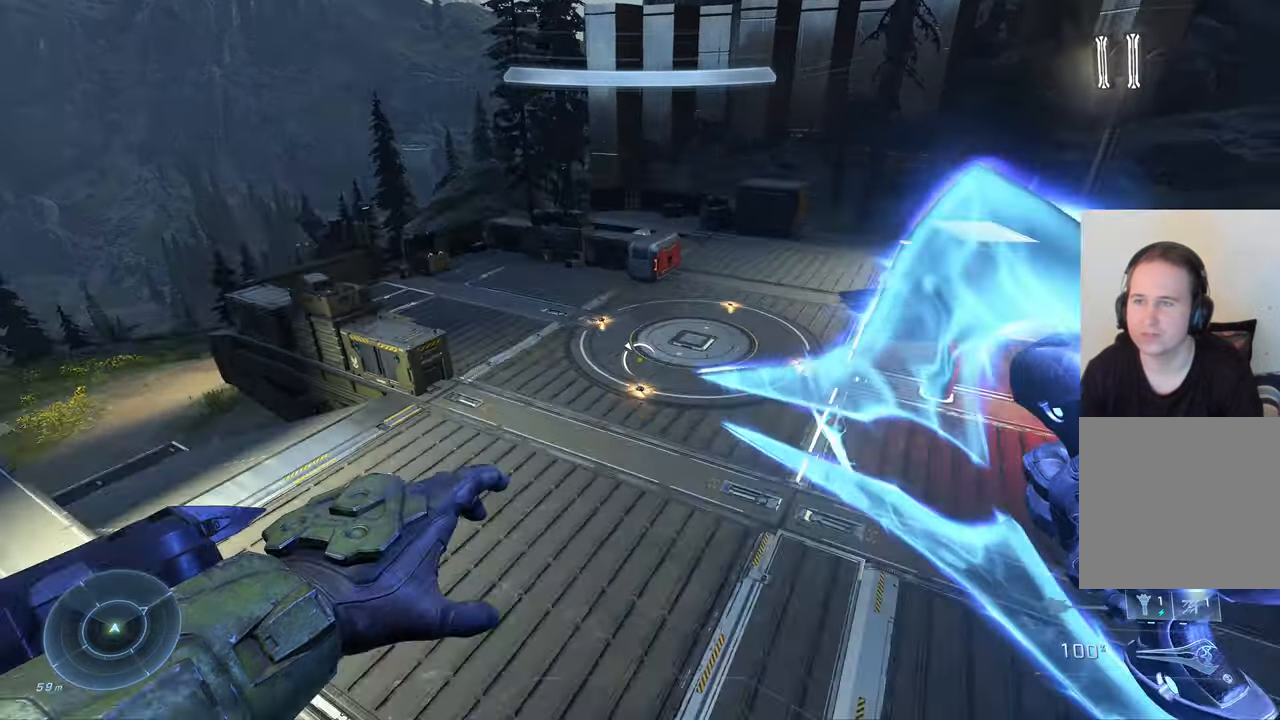
{"buttons": [], "left_stick": "up", "right_stick": "right", "events": [[116, "right_stick", "center"], [250, "right_stick", "right"]]}
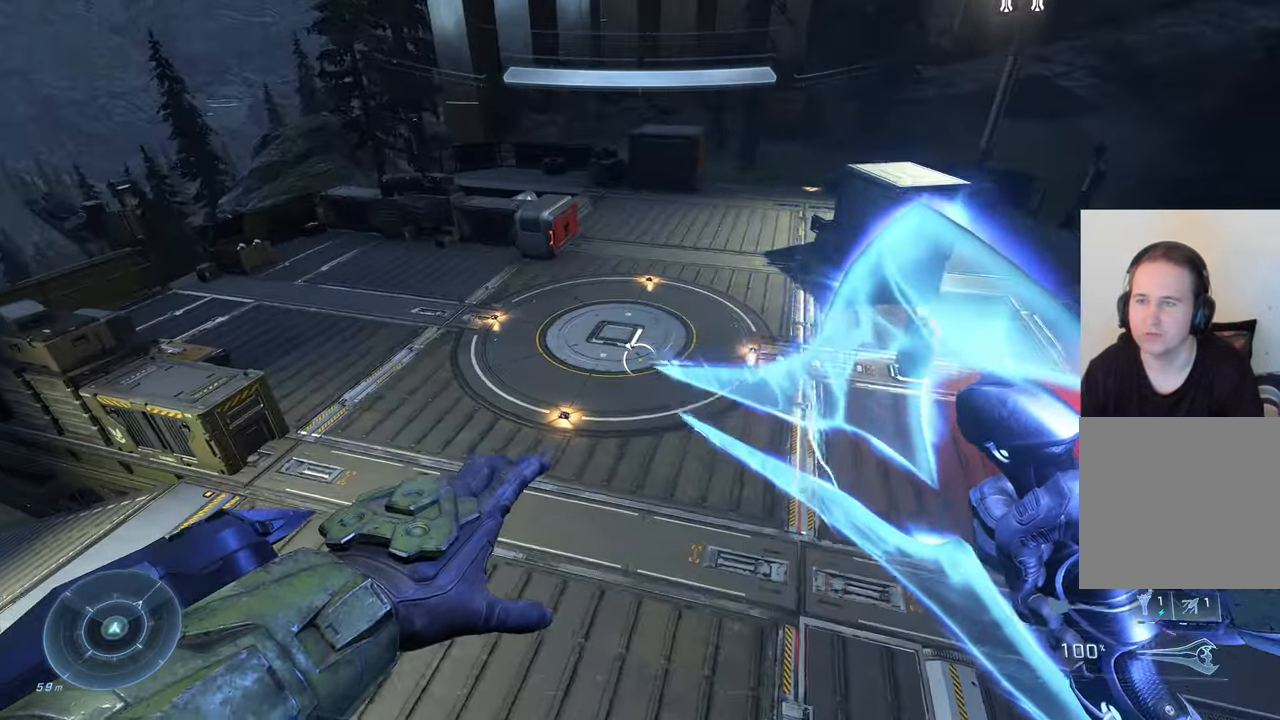
{"buttons": [], "left_stick": "up-left", "right_stick": "right", "events": [[116, "left_stick", "up-left"], [150, "right_stick", "up-right"], [433, "right_stick", "right"]]}
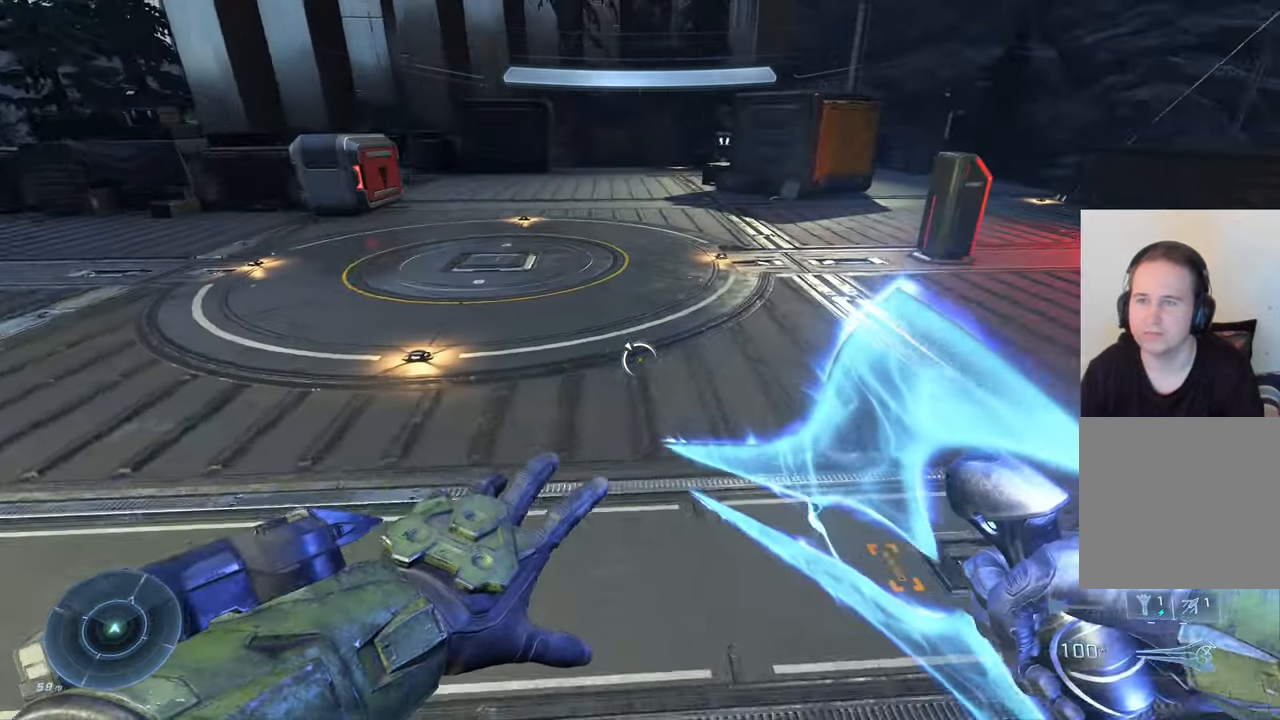
{"buttons": [], "left_stick": "up-right", "right_stick": "center", "events": [[83, "left_stick", "up-right"], [100, "right_stick", "center"]]}
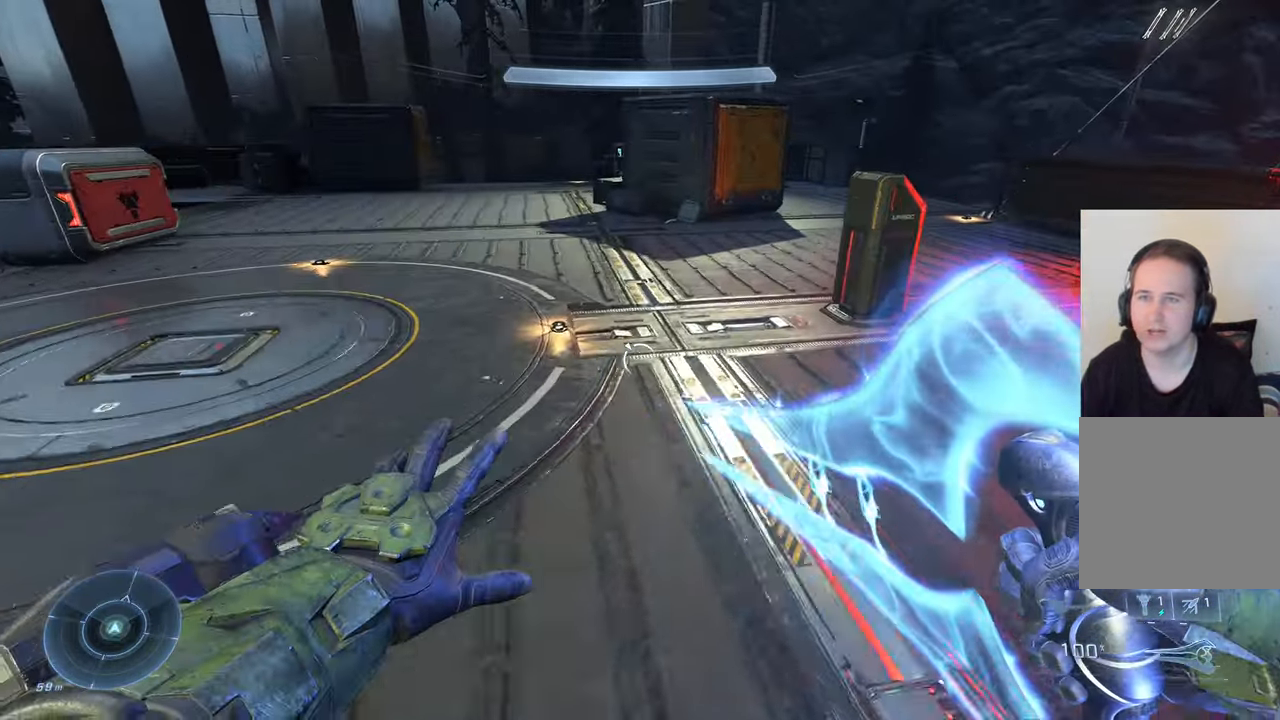
{"buttons": [], "left_stick": "up-right", "right_stick": "left", "events": [[183, "right_stick", "left"]]}
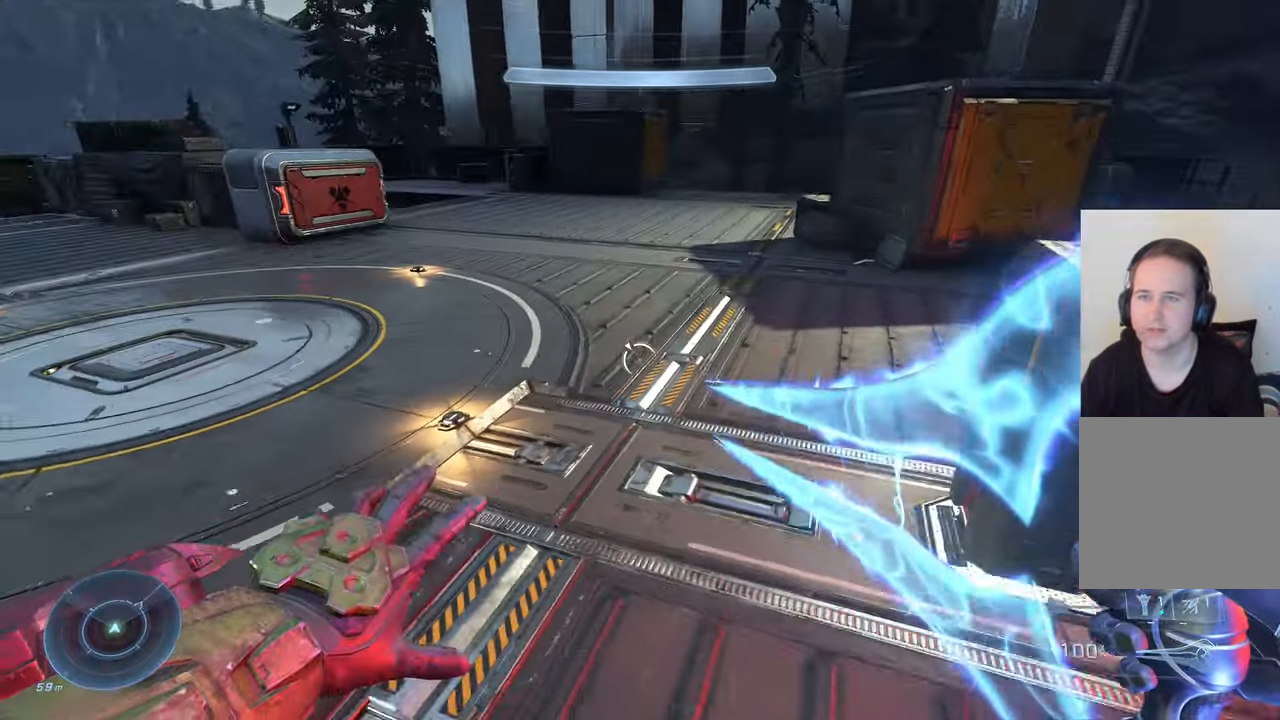
{"buttons": [], "left_stick": "right", "right_stick": "left", "events": [[33, "right_stick", "center"], [133, "left_stick", "right"], [200, "right_stick", "left"]]}
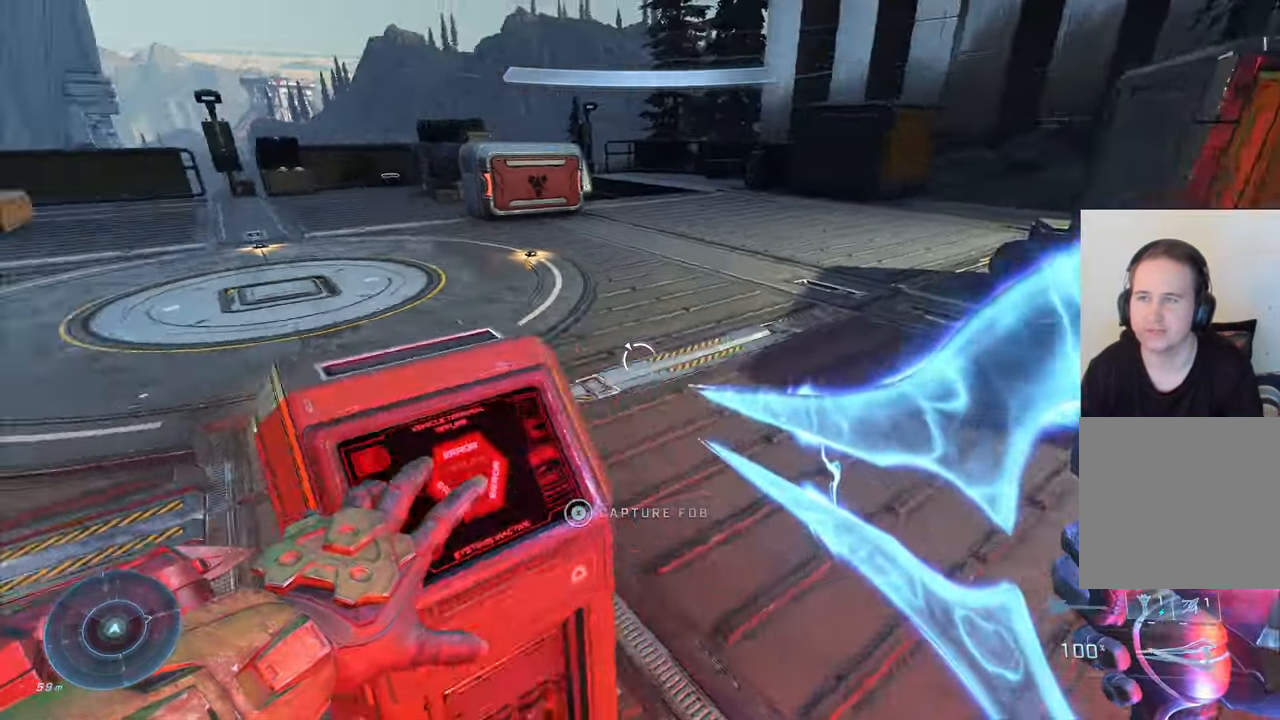
{"buttons": [], "left_stick": "up-left", "right_stick": "center", "events": [[150, "left_stick", "center"], [233, "right_stick", "center"], [433, "left_stick", "up-left"]]}
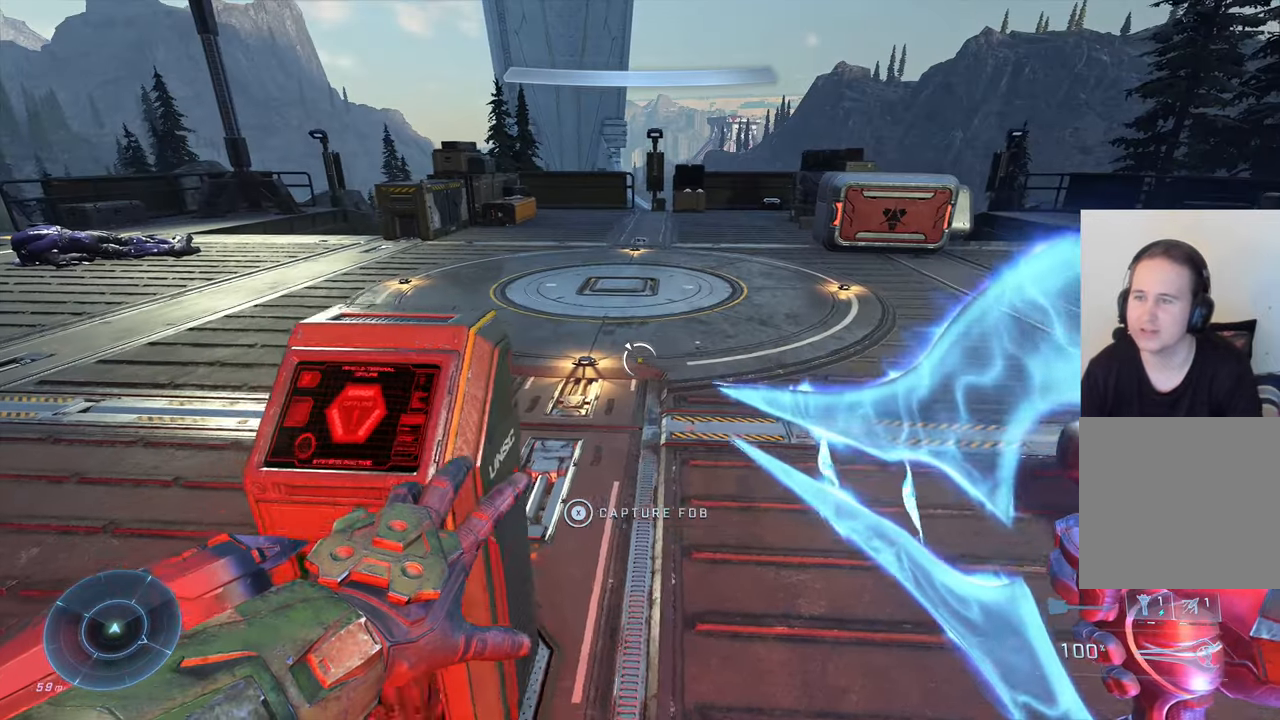
{"buttons": ["X"], "left_stick": "center", "right_stick": "center", "events": [[100, "X", "down"], [100, "left_stick", "center"]]}
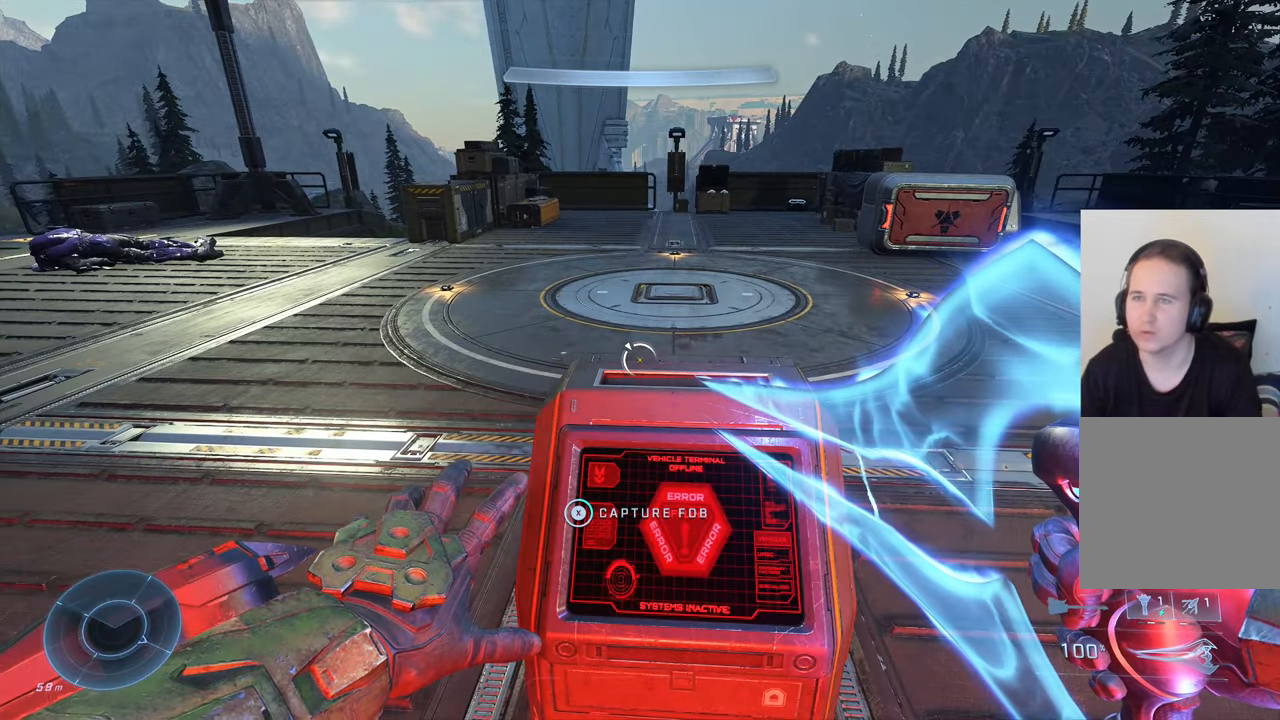
{"buttons": ["X"], "left_stick": "center", "right_stick": "center", "events": []}
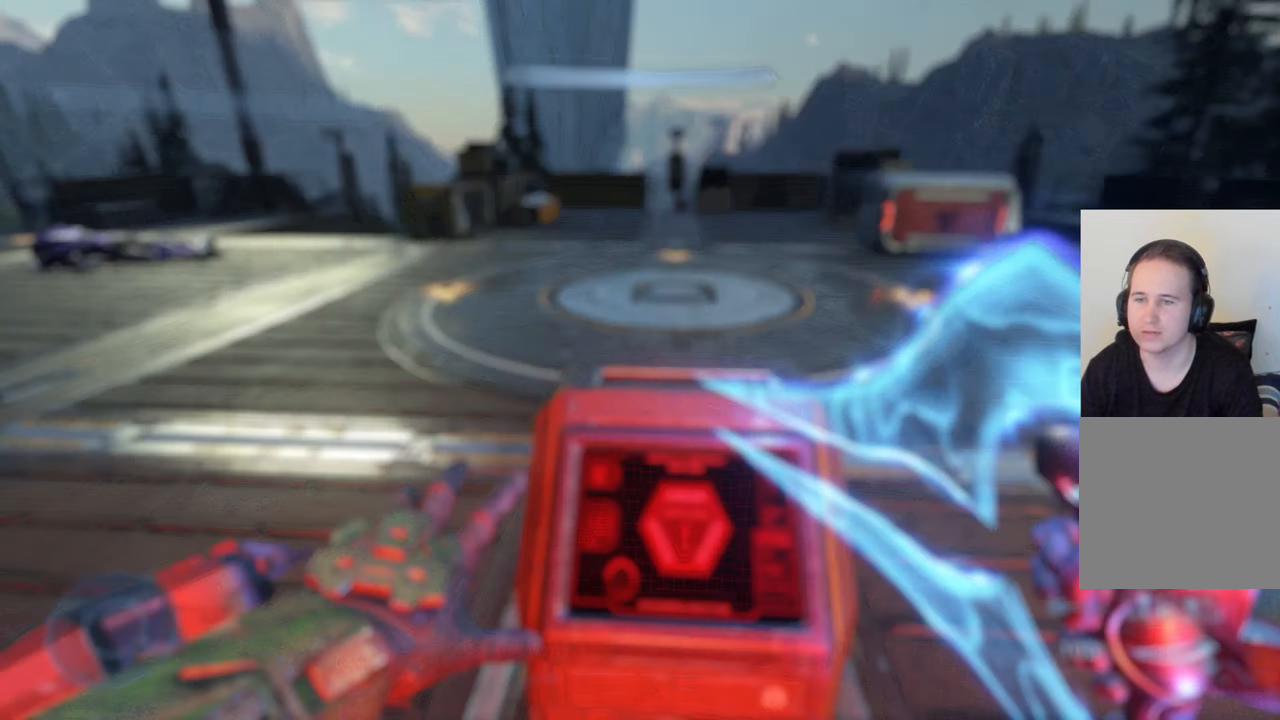
{"buttons": [], "left_stick": "center", "right_stick": "center", "events": [[333, "X", "up"]]}
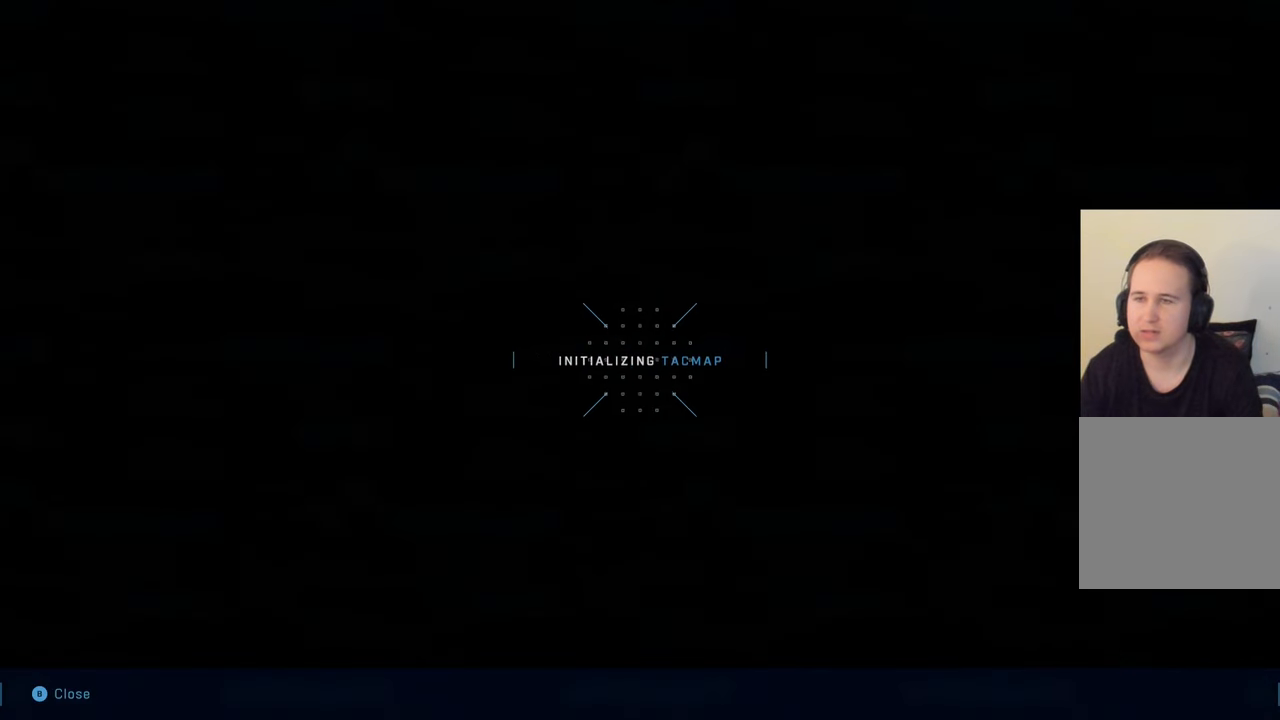
{"buttons": [], "left_stick": "center", "right_stick": "center", "events": []}
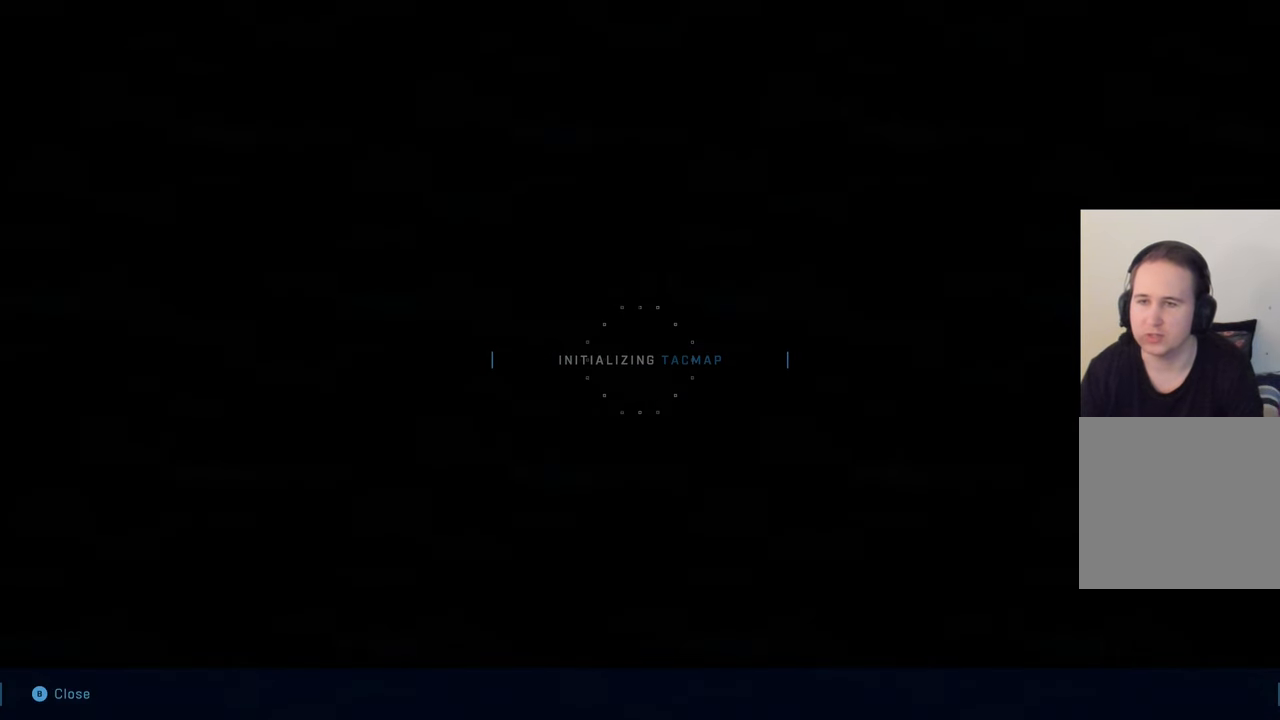
{"buttons": [], "left_stick": "center", "right_stick": "center", "events": []}
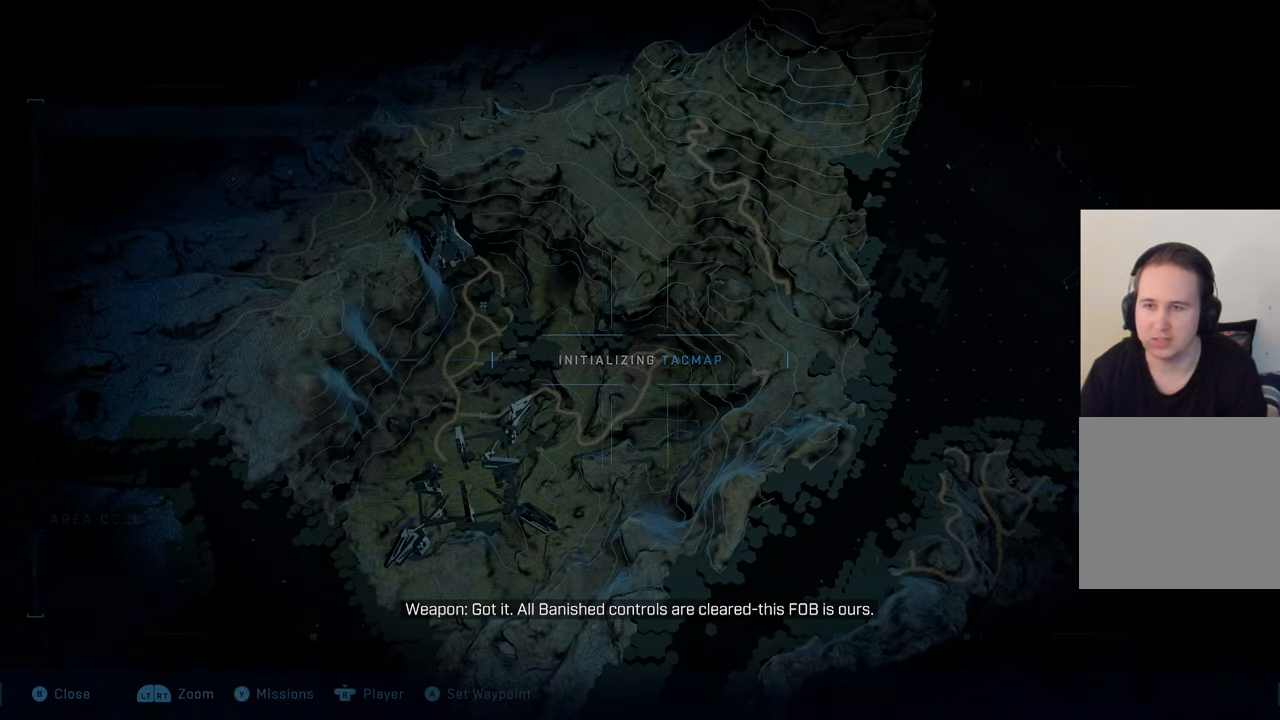
{"buttons": [], "left_stick": "center", "right_stick": "center", "events": []}